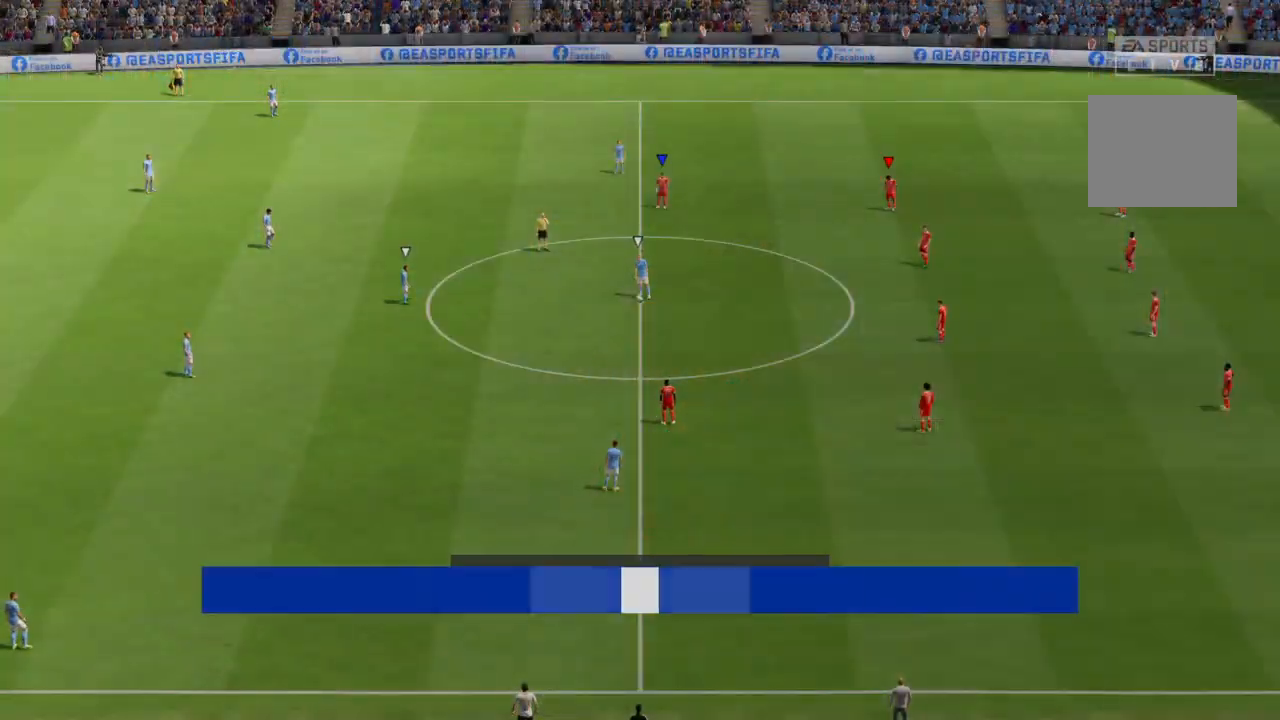
Gameplay with a controller (PlayStation layout); each line is a JSON object with the inputs held at the frame after it. "events" lists button and stick changes between this image and that frame as [ms after this image, input, new state], when the widget could be followed in between. Not read: L3 R3.
{"buttons": [], "left_stick": "center", "right_stick": "center", "events": []}
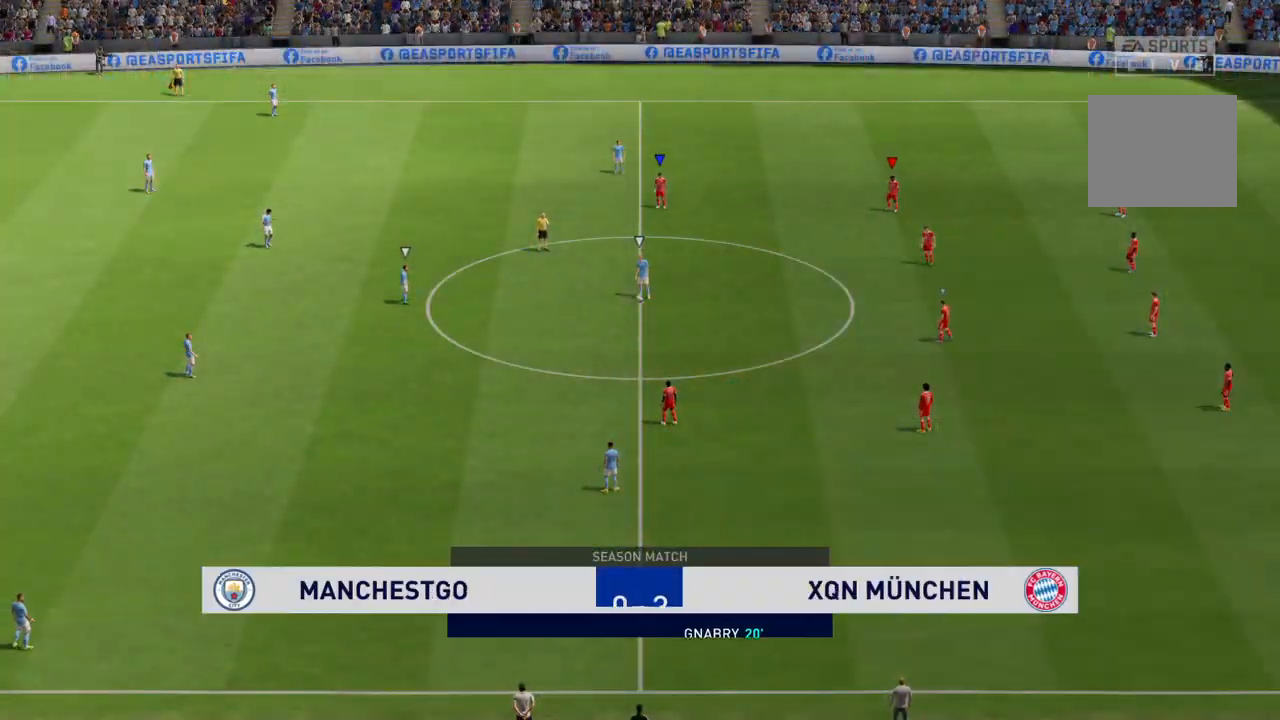
{"buttons": [], "left_stick": "center", "right_stick": "center", "events": []}
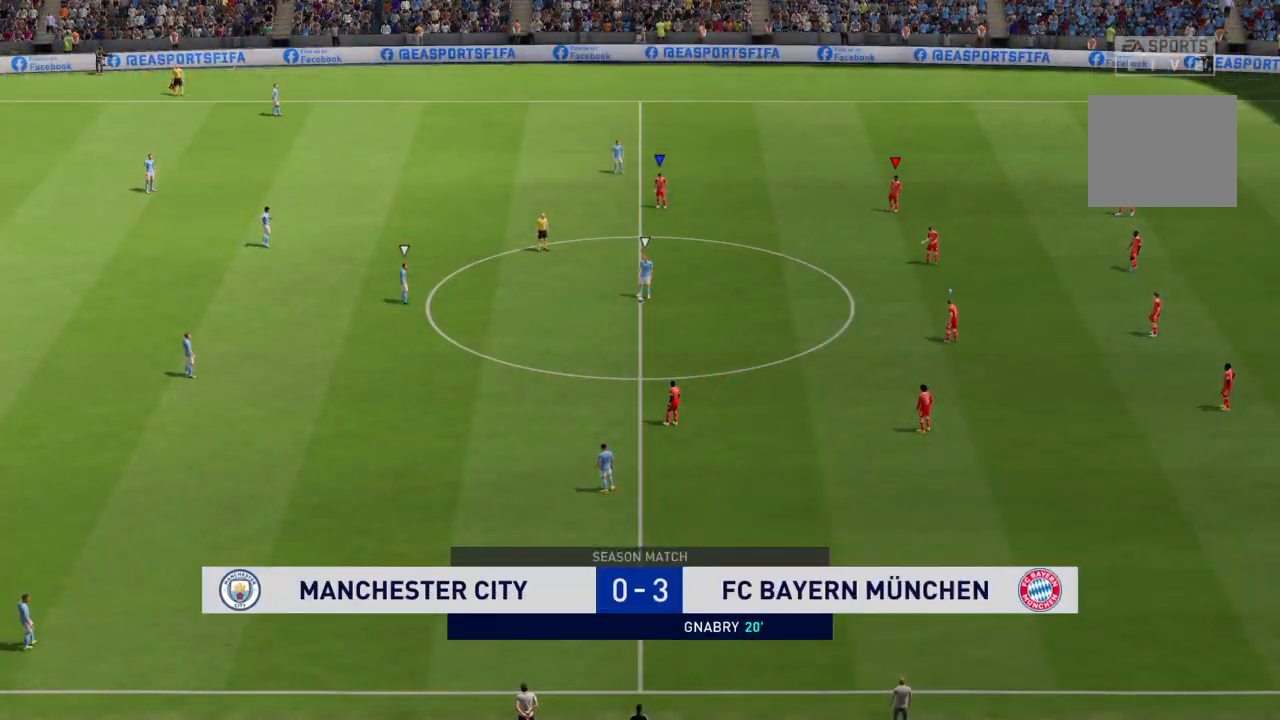
{"buttons": [], "left_stick": "down-right", "right_stick": "center", "events": [[266, "L1", "down"], [266, "left_stick", "up-right"], [333, "left_stick", "right"], [400, "L1", "up"], [467, "left_stick", "down-right"]]}
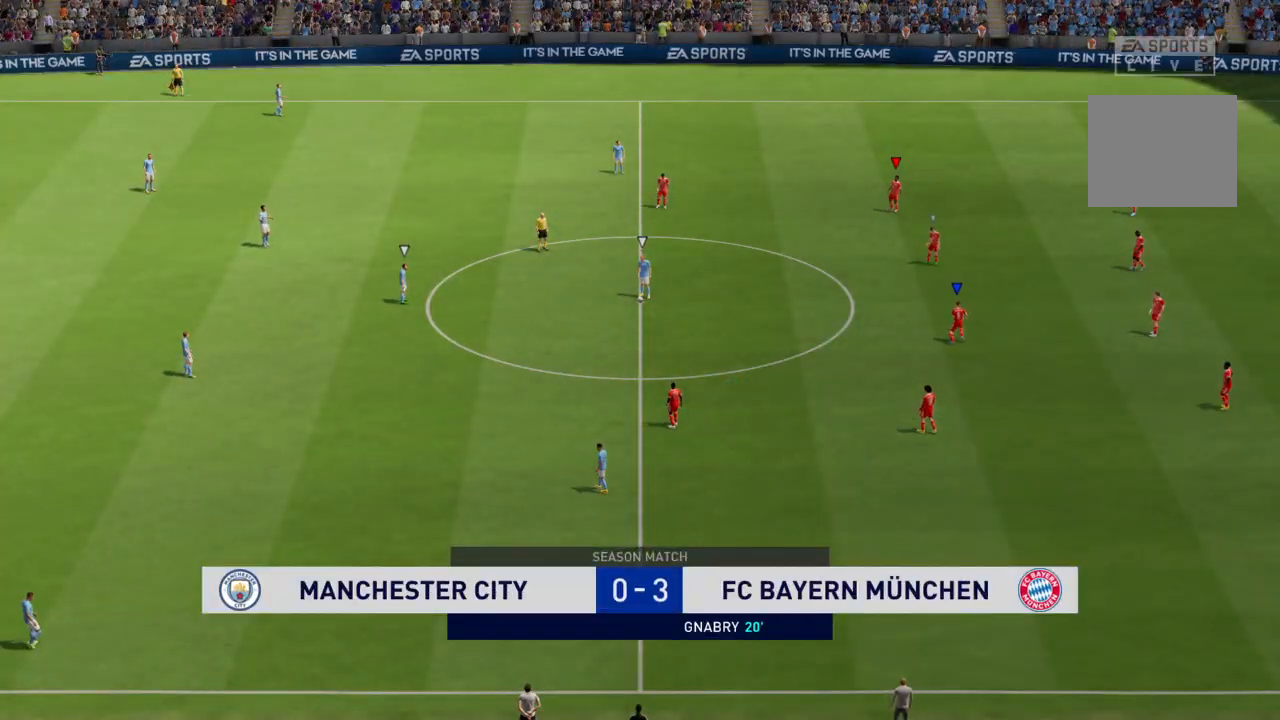
{"buttons": [], "left_stick": "down-right", "right_stick": "center", "events": []}
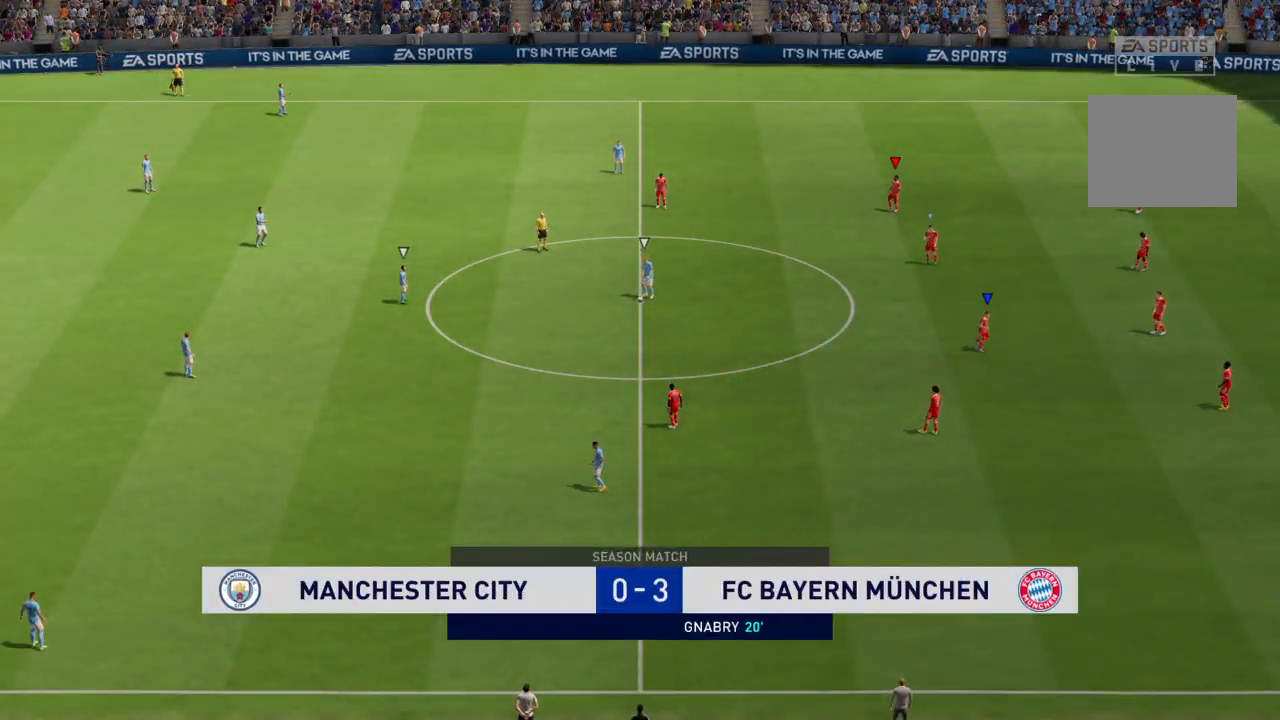
{"buttons": [], "left_stick": "center", "right_stick": "center", "events": [[66, "left_stick", "center"]]}
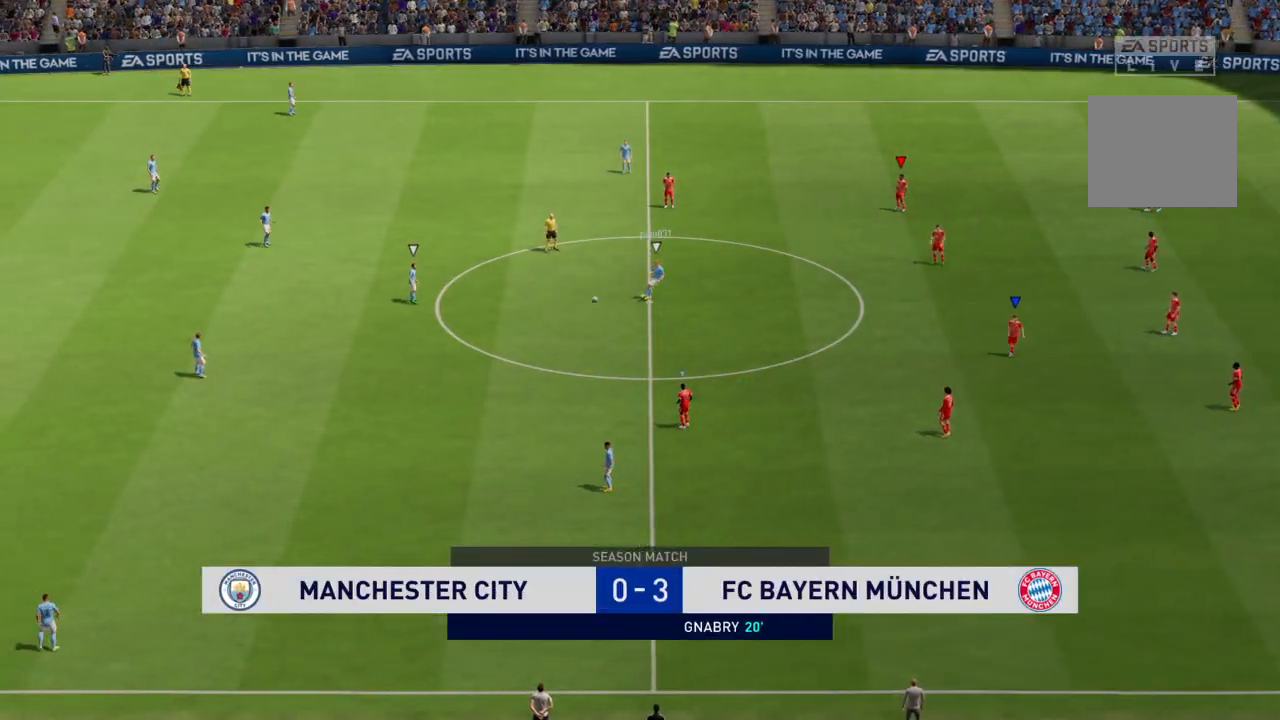
{"buttons": ["R2"], "left_stick": "up", "right_stick": "center", "events": [[67, "L1", "down"], [100, "left_stick", "up"], [200, "L1", "up"], [234, "R2", "down"]]}
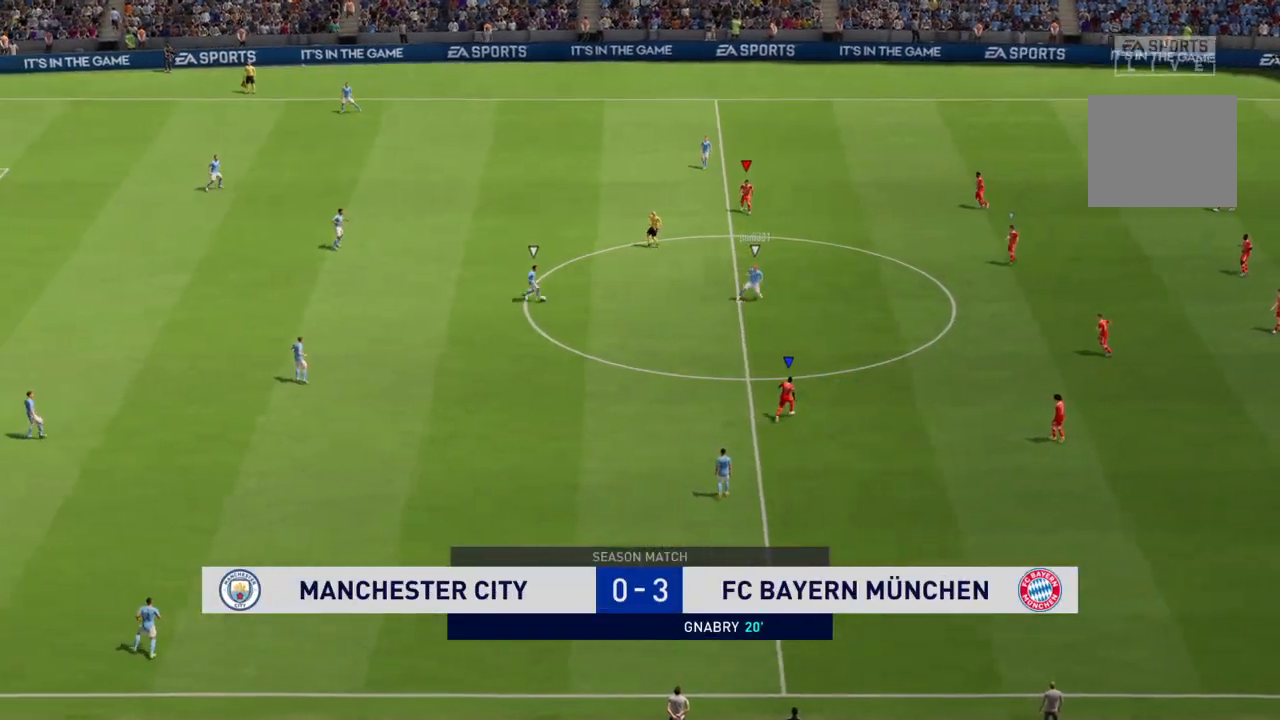
{"buttons": ["R2"], "left_stick": "up", "right_stick": "center", "events": []}
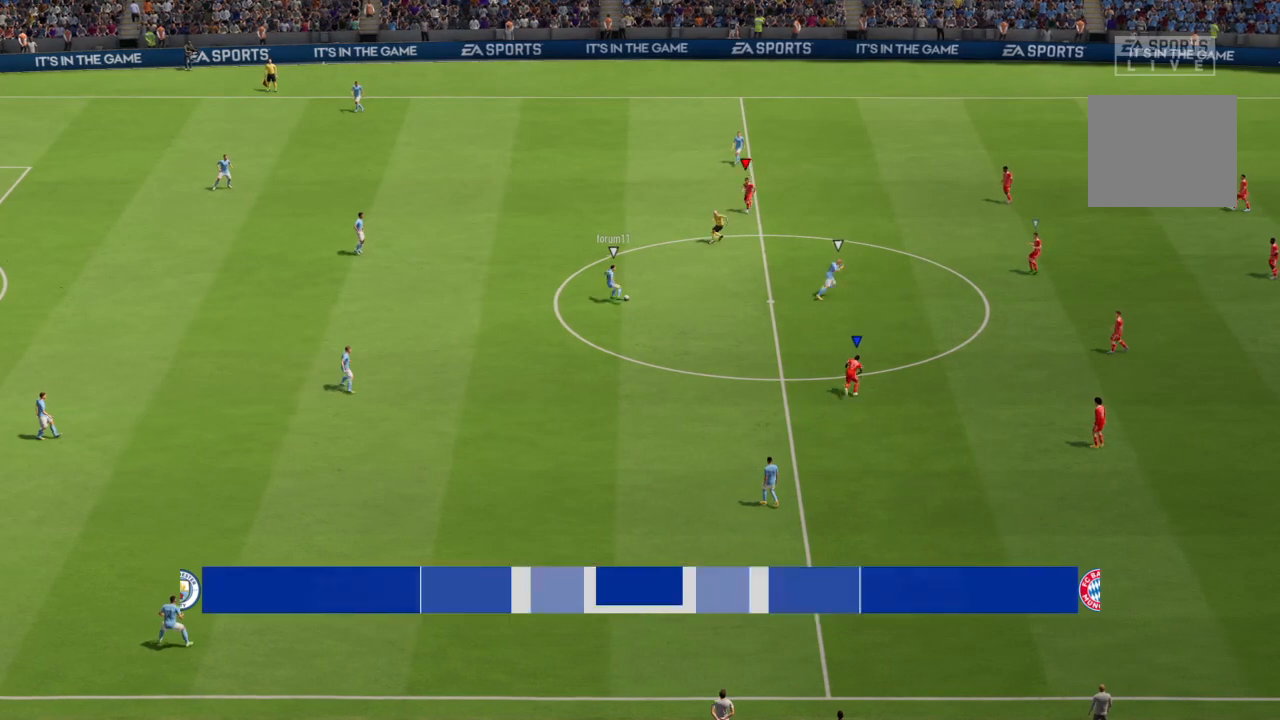
{"buttons": ["R2"], "left_stick": "up", "right_stick": "center", "events": []}
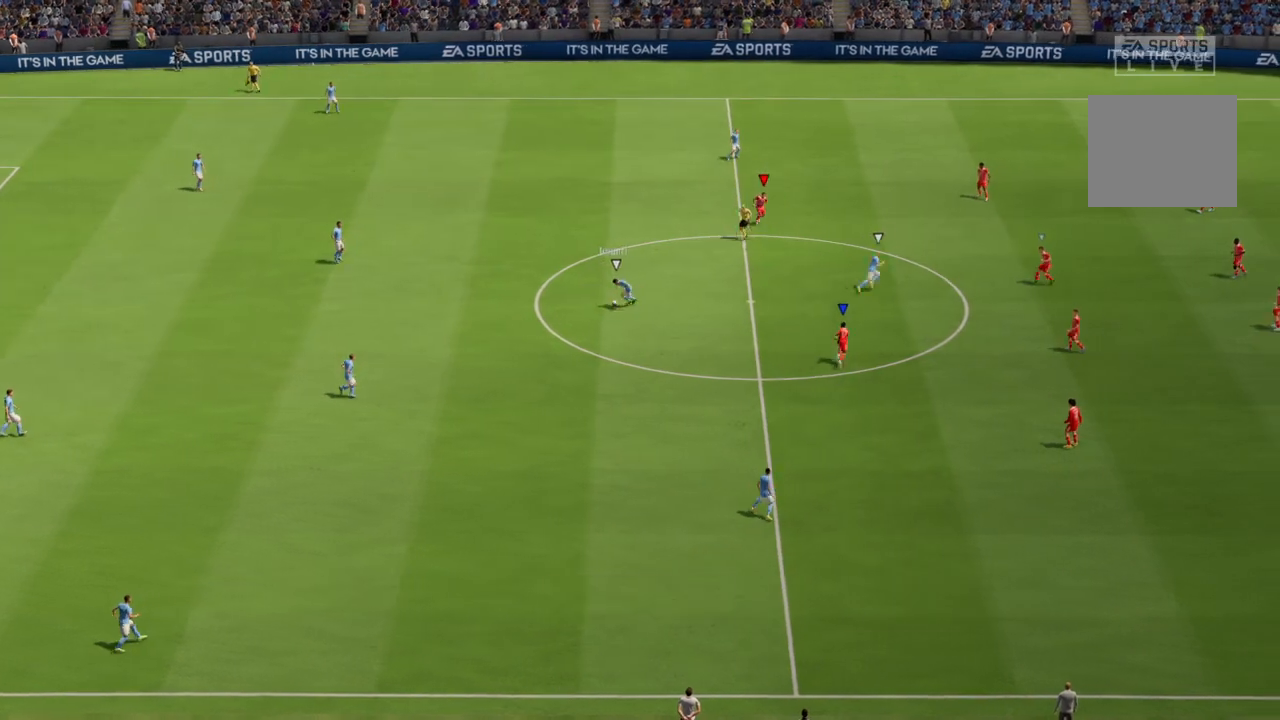
{"buttons": ["L2", "R2"], "left_stick": "down-left", "right_stick": "center", "events": [[100, "L2", "down"], [100, "left_stick", "up-left"], [200, "left_stick", "left"], [300, "left_stick", "down-left"]]}
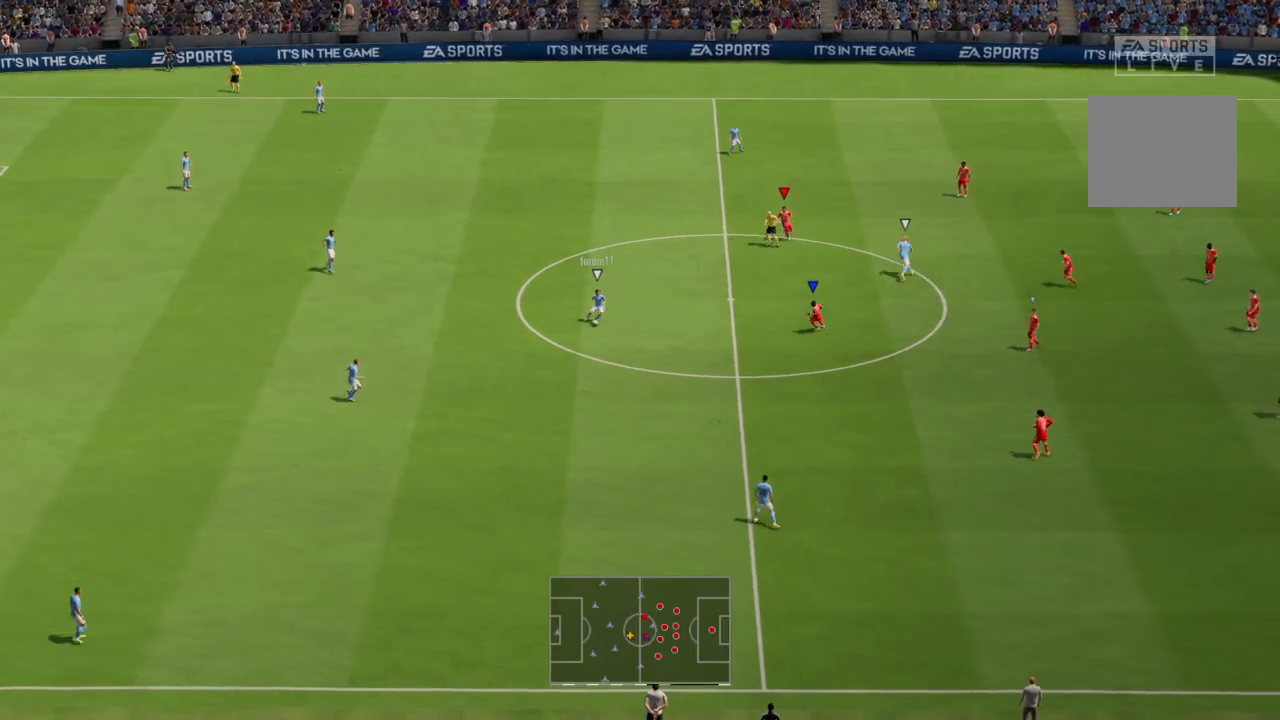
{"buttons": ["R2"], "left_stick": "down", "right_stick": "center", "events": [[100, "R2", "up"], [267, "R2", "down"], [434, "left_stick", "down"], [501, "L2", "up"]]}
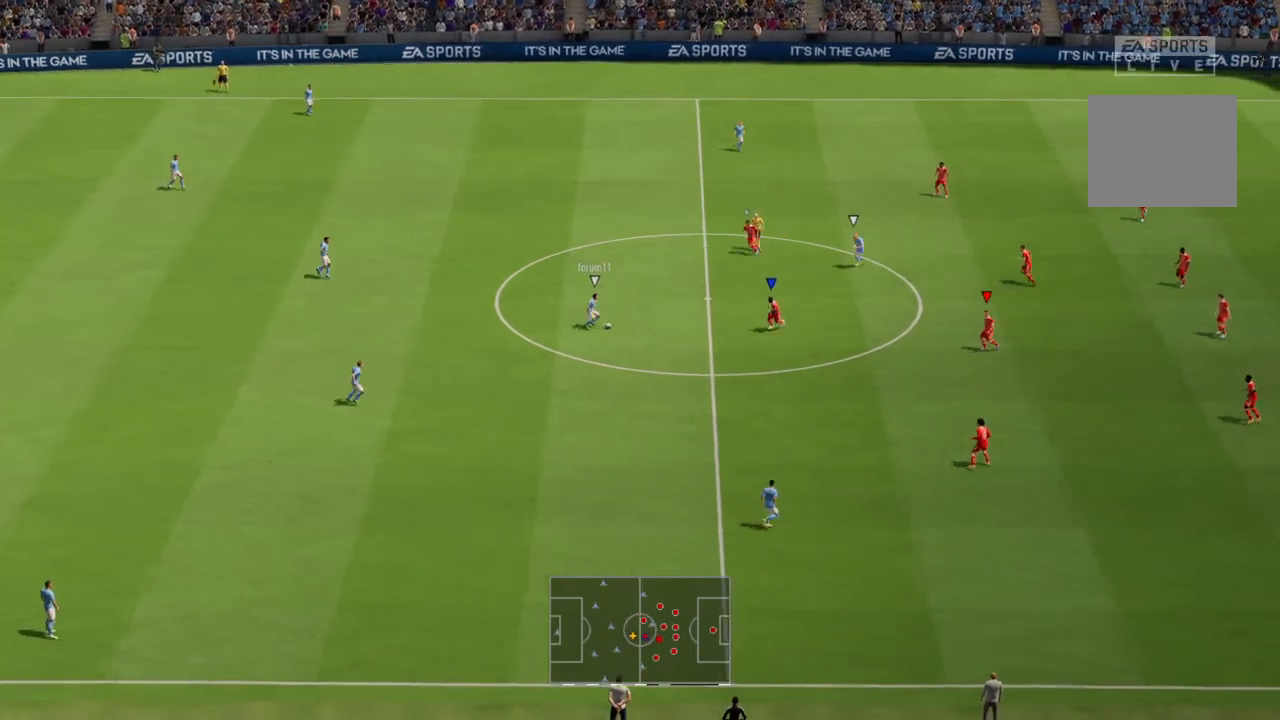
{"buttons": ["L2", "R2"], "left_stick": "left", "right_stick": "center", "events": [[200, "left_stick", "down-left"], [267, "L2", "down"], [333, "left_stick", "left"]]}
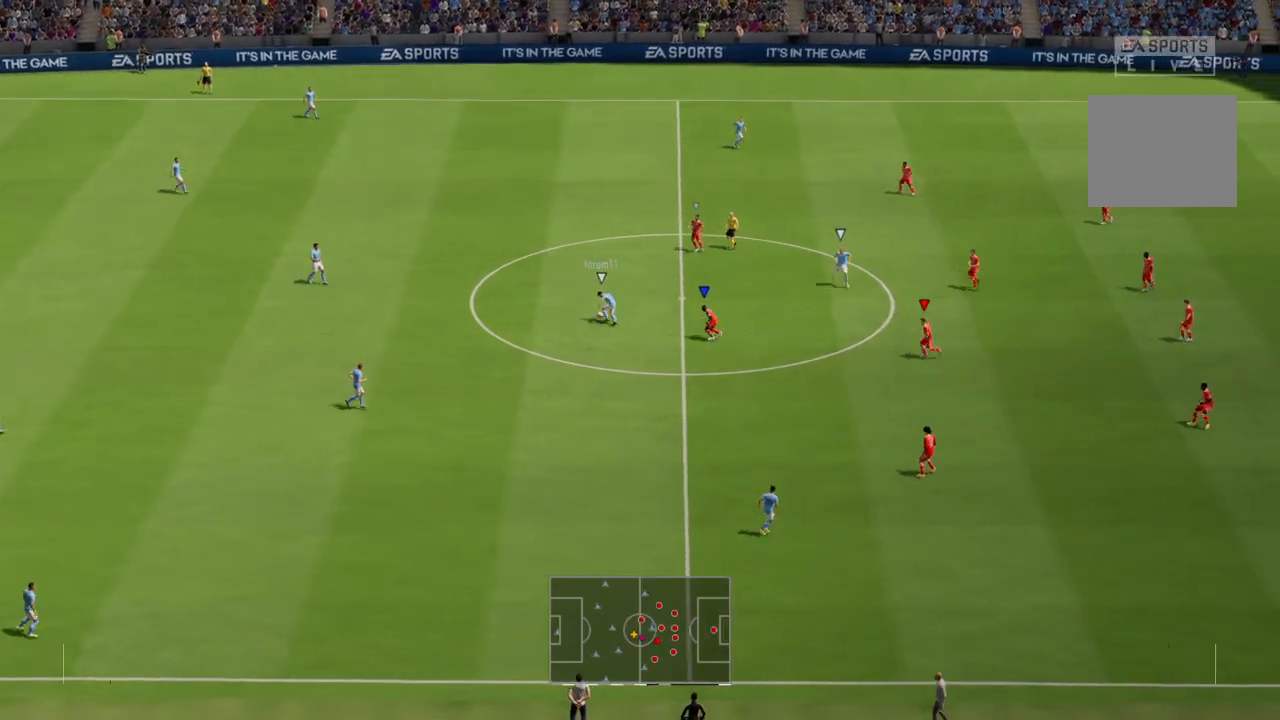
{"buttons": ["L2", "R2"], "left_stick": "up", "right_stick": "center", "events": [[300, "left_stick", "up-left"], [400, "left_stick", "up"]]}
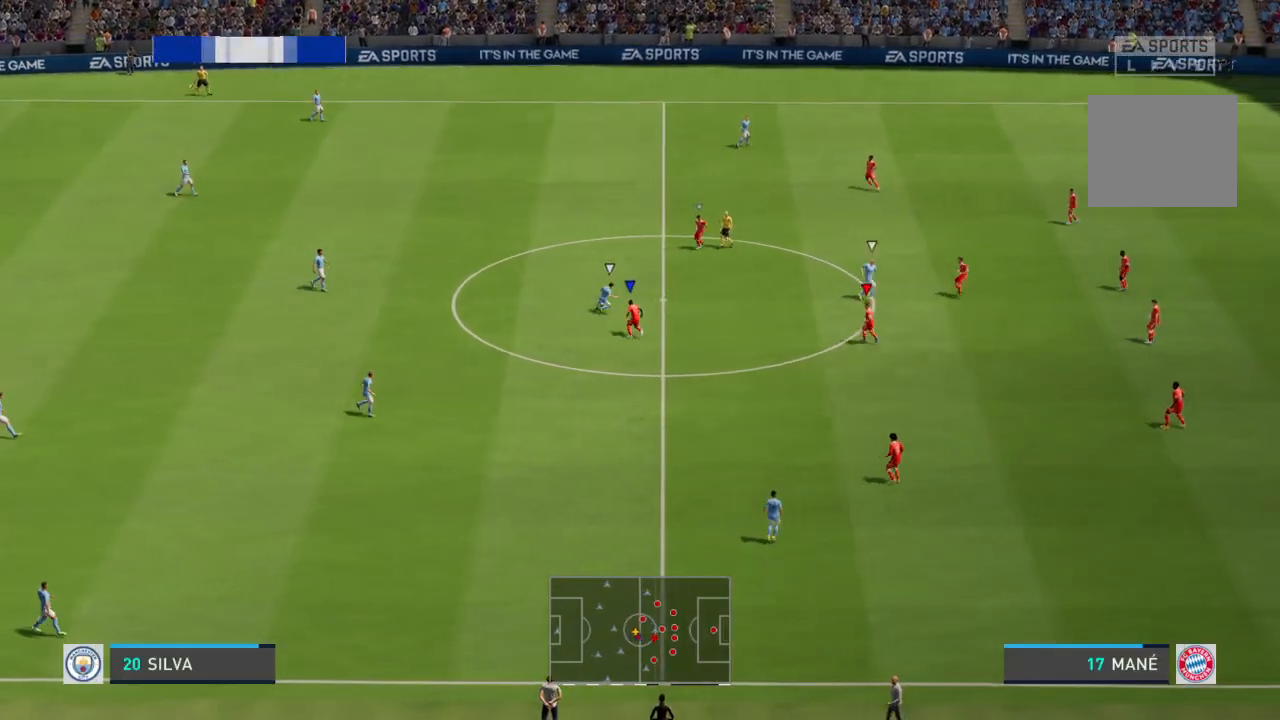
{"buttons": ["L2", "R2"], "left_stick": "up-left", "right_stick": "center", "events": [[500, "left_stick", "up-left"]]}
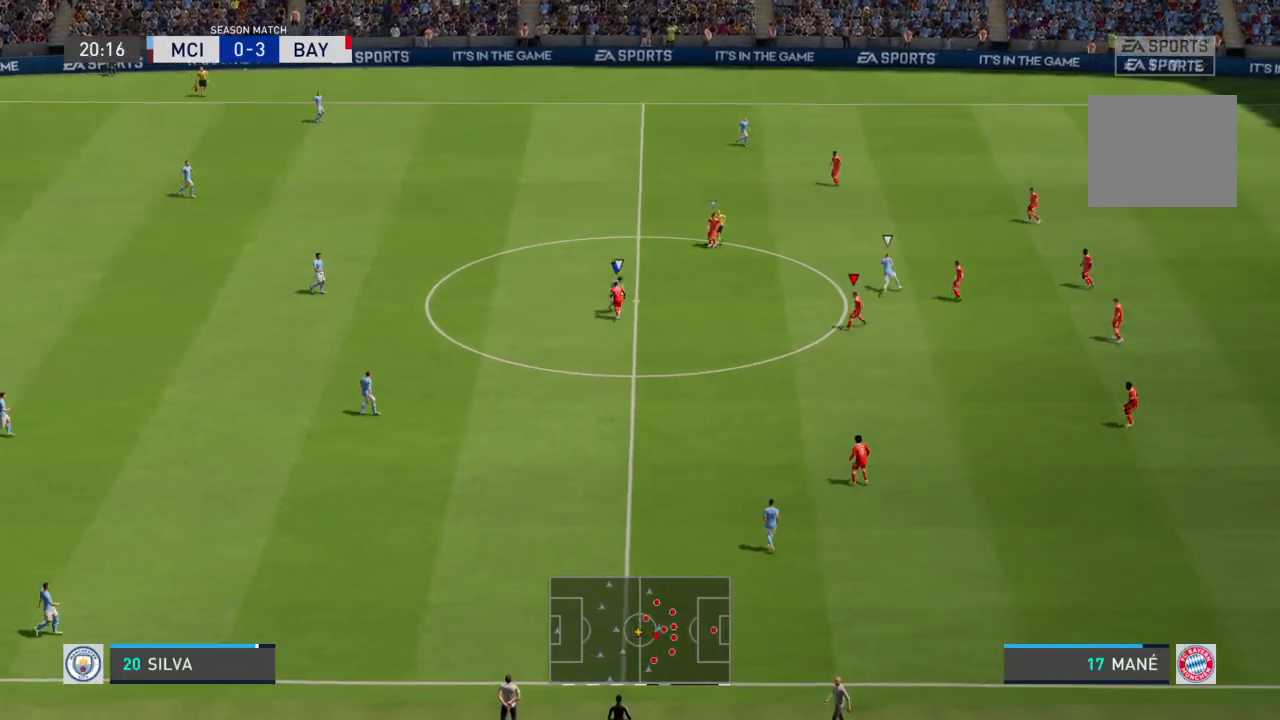
{"buttons": ["L2", "R2"], "left_stick": "up-right", "right_stick": "center", "events": [[200, "left_stick", "up"], [334, "left_stick", "up-right"]]}
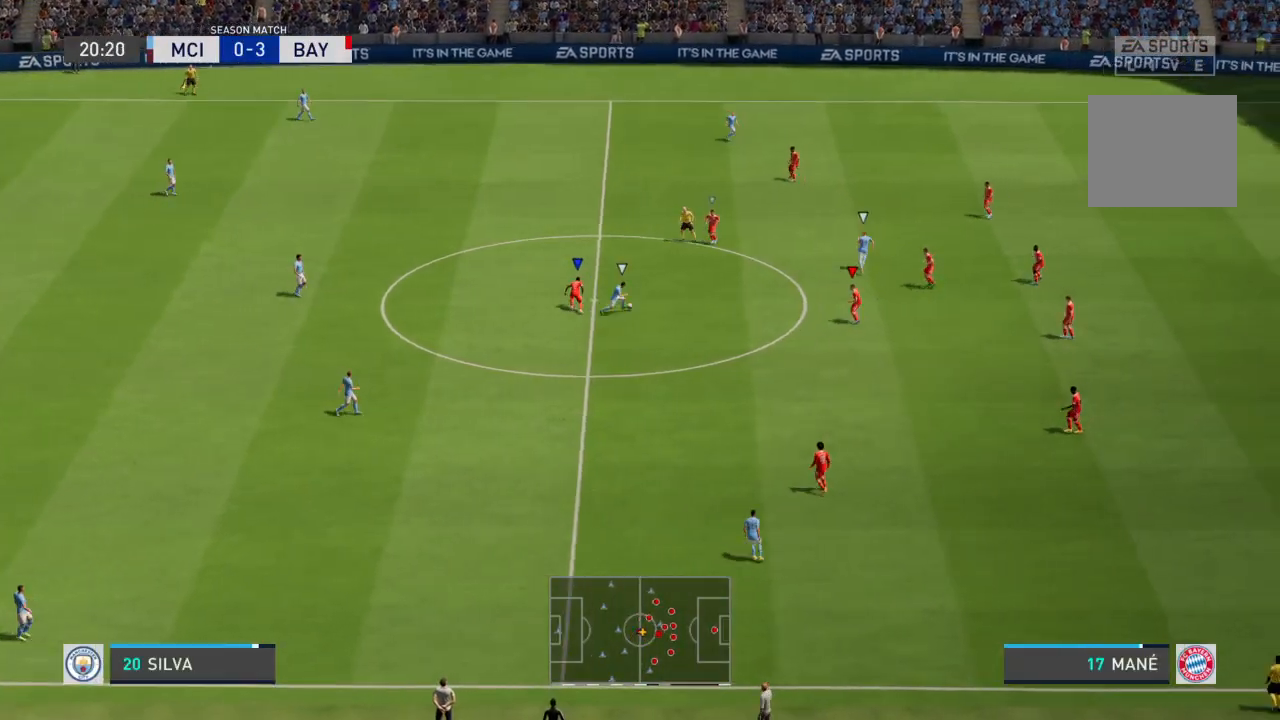
{"buttons": ["L2", "R2"], "left_stick": "right", "right_stick": "center", "events": [[433, "left_stick", "right"]]}
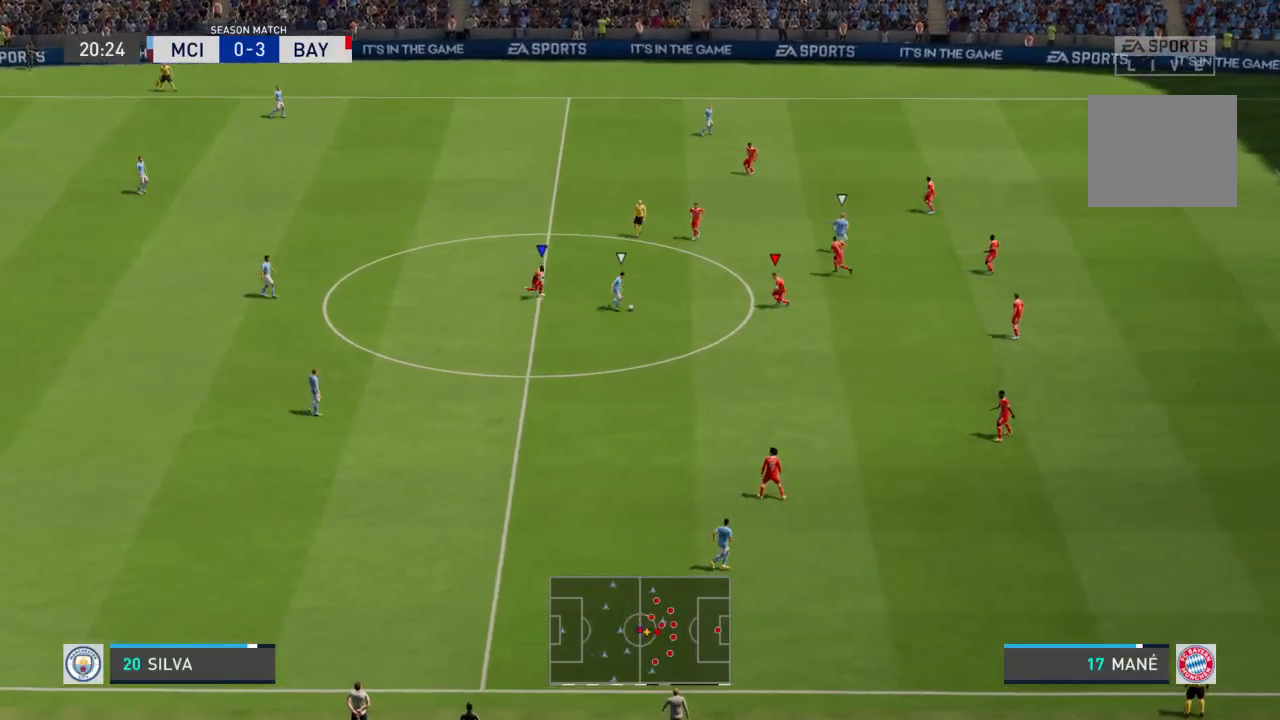
{"buttons": ["R2"], "left_stick": "down", "right_stick": "center", "events": [[33, "L2", "up"], [33, "left_stick", "down-right"], [134, "L1", "down"], [167, "R2", "up"], [167, "left_stick", "down"], [234, "L1", "up"], [300, "R2", "down"]]}
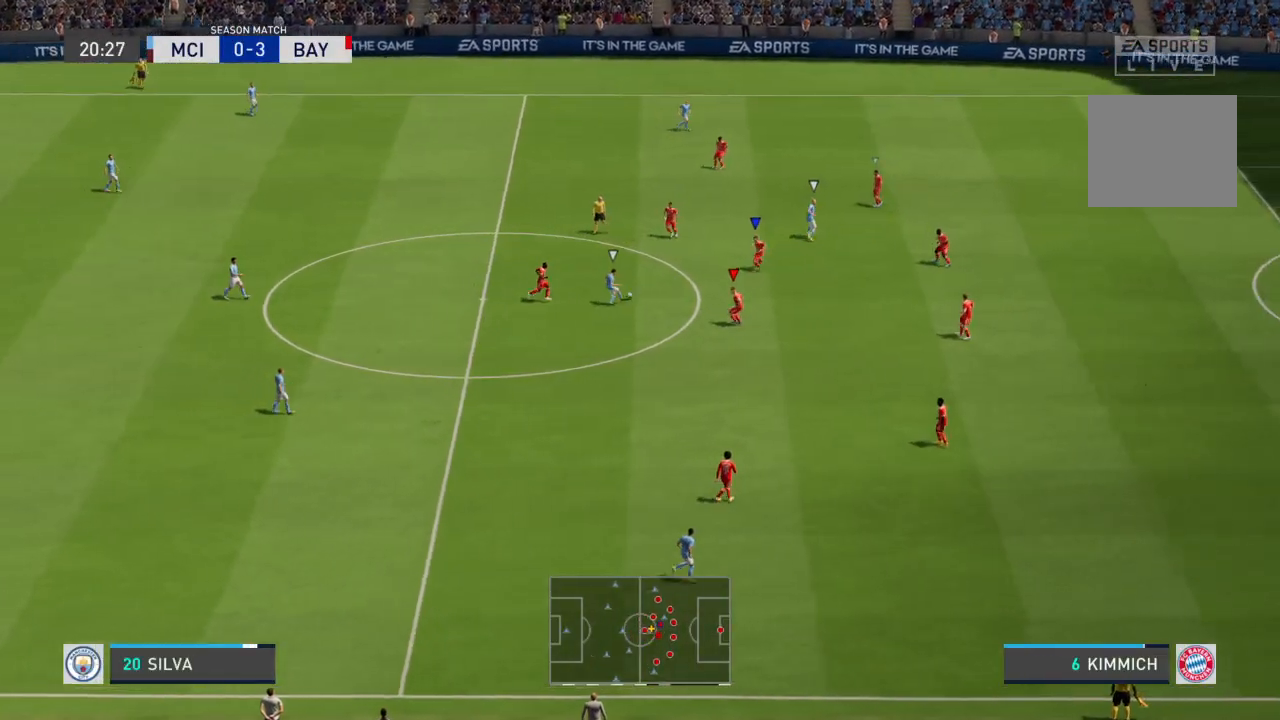
{"buttons": ["L2", "R2"], "left_stick": "down", "right_stick": "center", "events": [[467, "L2", "down"]]}
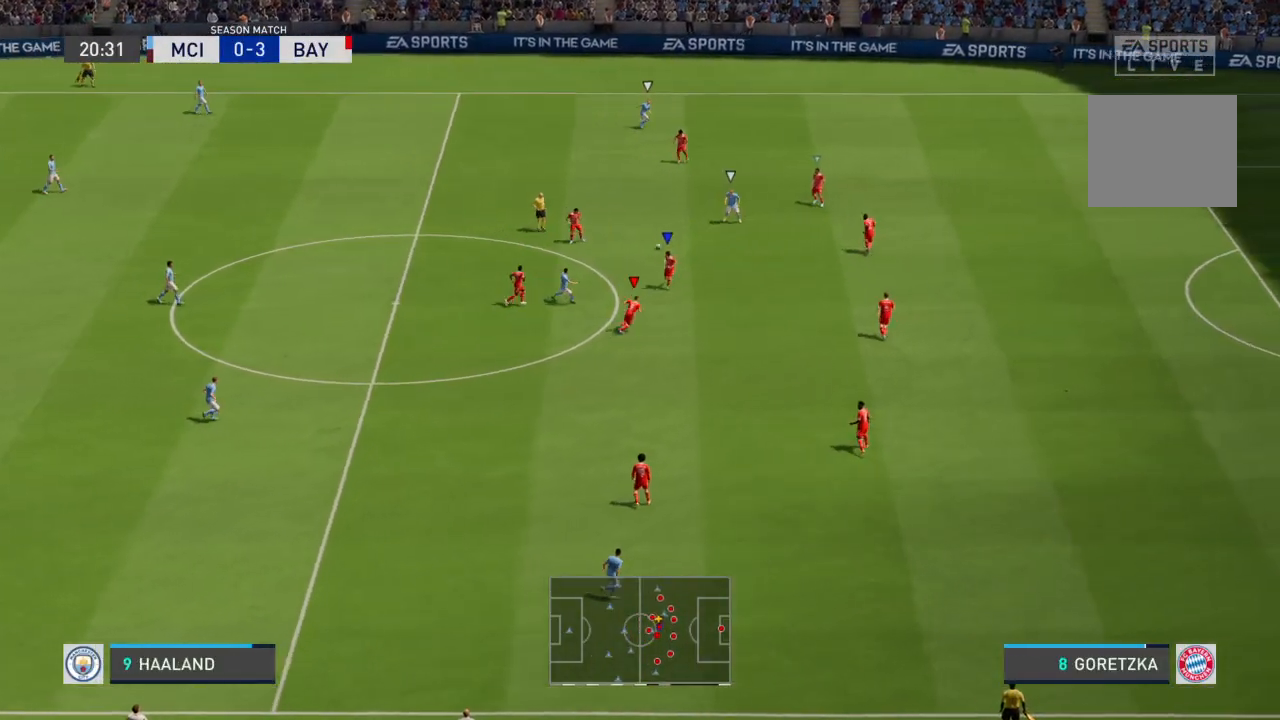
{"buttons": ["R2"], "left_stick": "right", "right_stick": "center", "events": [[67, "left_stick", "up-right"], [367, "L2", "up"], [400, "left_stick", "right"], [434, "R2", "up"], [501, "R2", "down"]]}
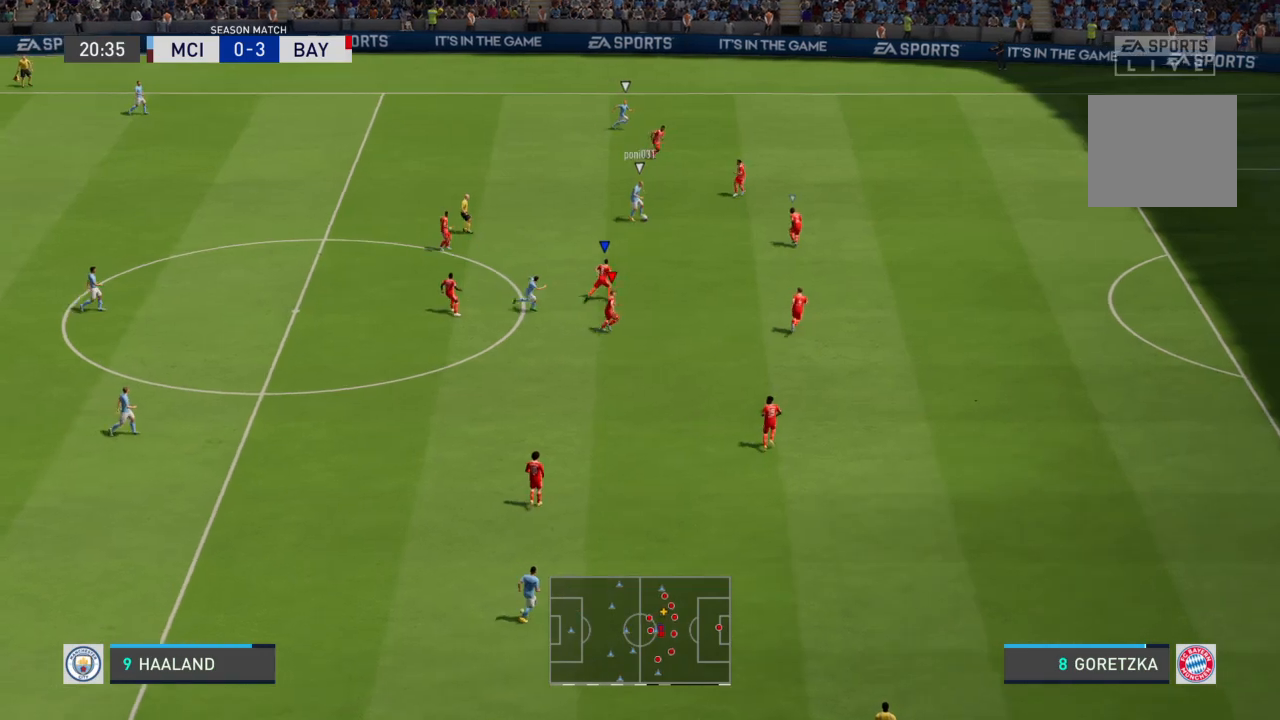
{"buttons": ["R2"], "left_stick": "up-right", "right_stick": "center", "events": [[33, "left_stick", "up-right"]]}
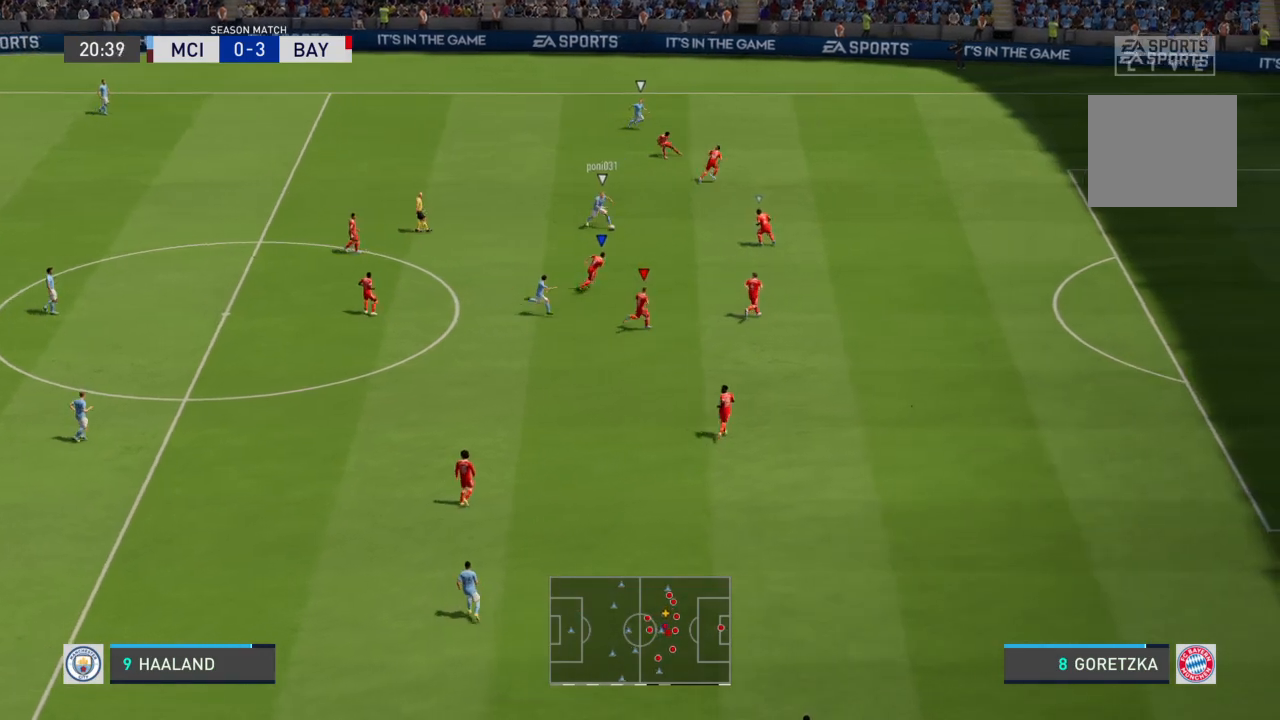
{"buttons": ["L2", "R2"], "left_stick": "up-left", "right_stick": "center", "events": [[334, "L2", "down"], [400, "left_stick", "up-left"]]}
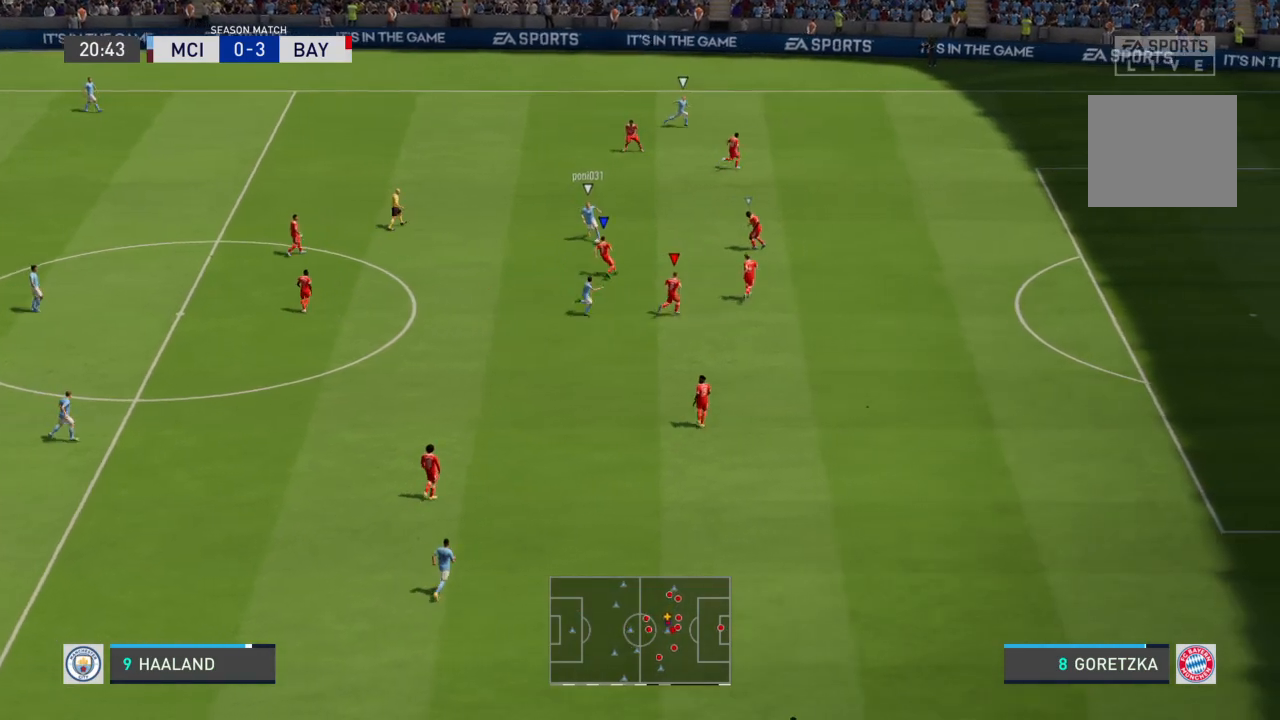
{"buttons": ["L2"], "left_stick": "up-left", "right_stick": "center", "events": [[33, "R2", "up"], [300, "CIRCLE", "down"], [467, "CIRCLE", "up"]]}
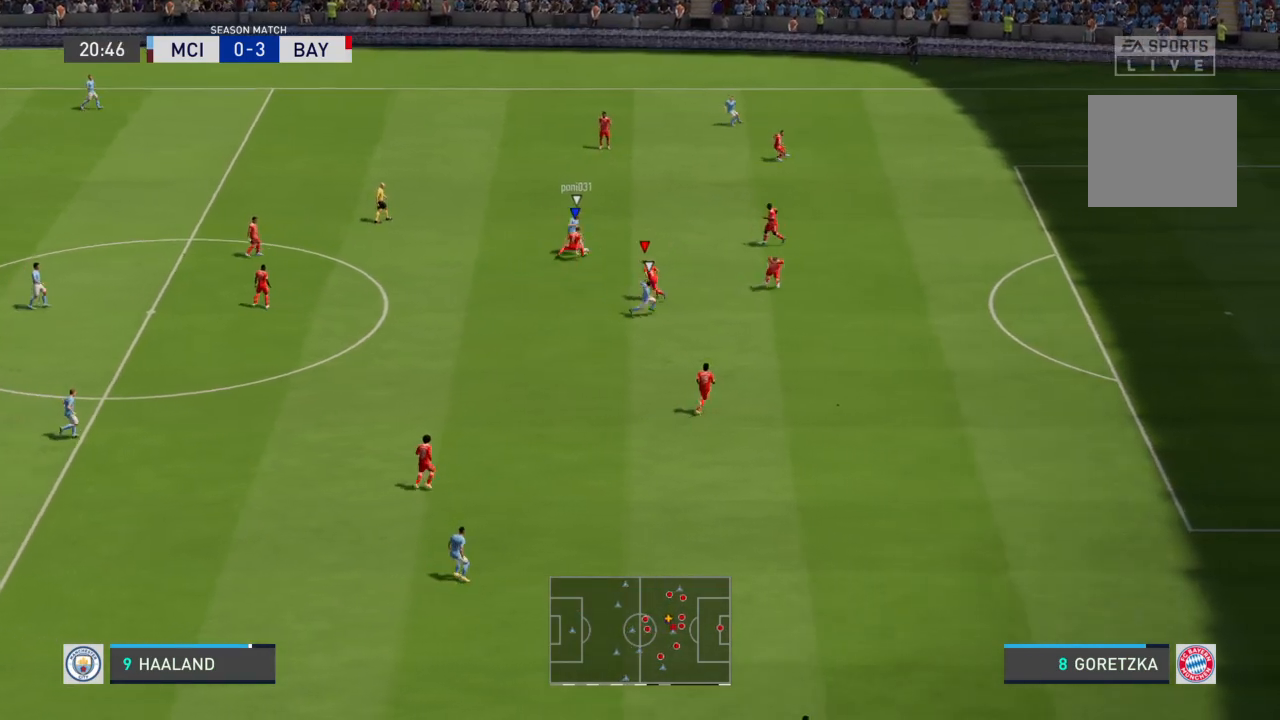
{"buttons": [], "left_stick": "up-left", "right_stick": "center", "events": [[100, "left_stick", "up-right"], [134, "L2", "up"], [400, "left_stick", "up-left"]]}
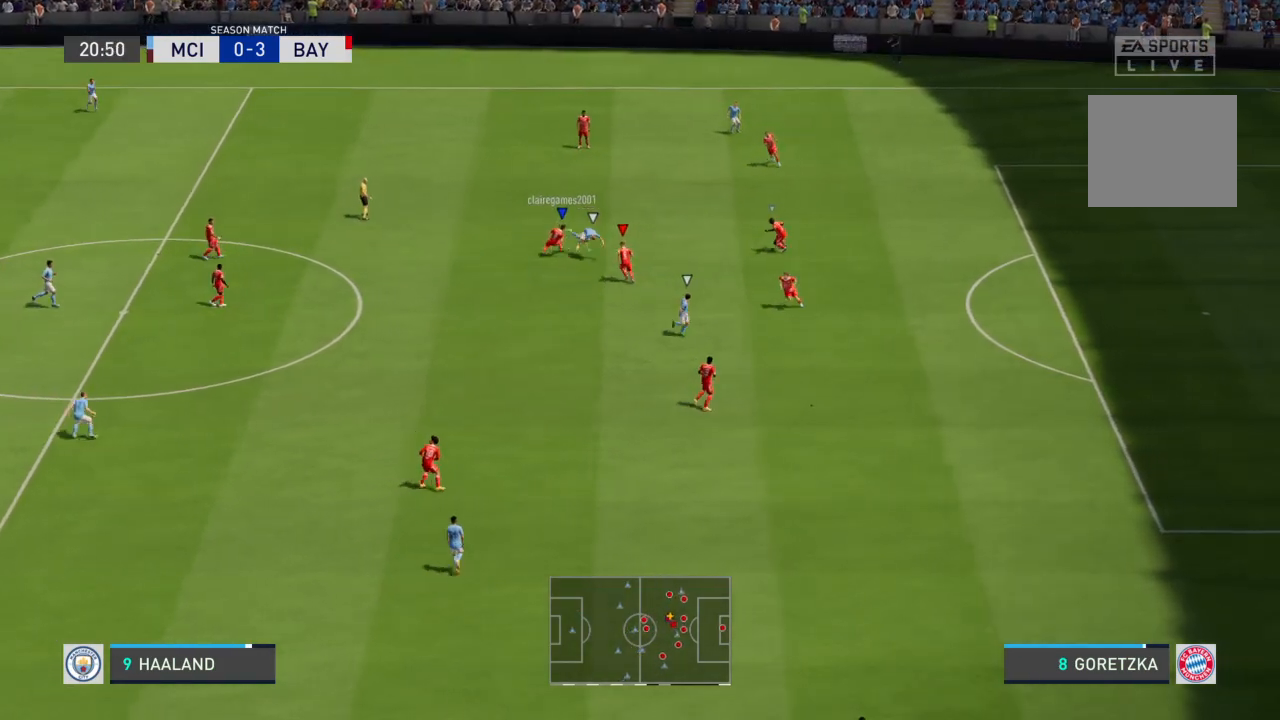
{"buttons": [], "left_stick": "up-left", "right_stick": "center", "events": []}
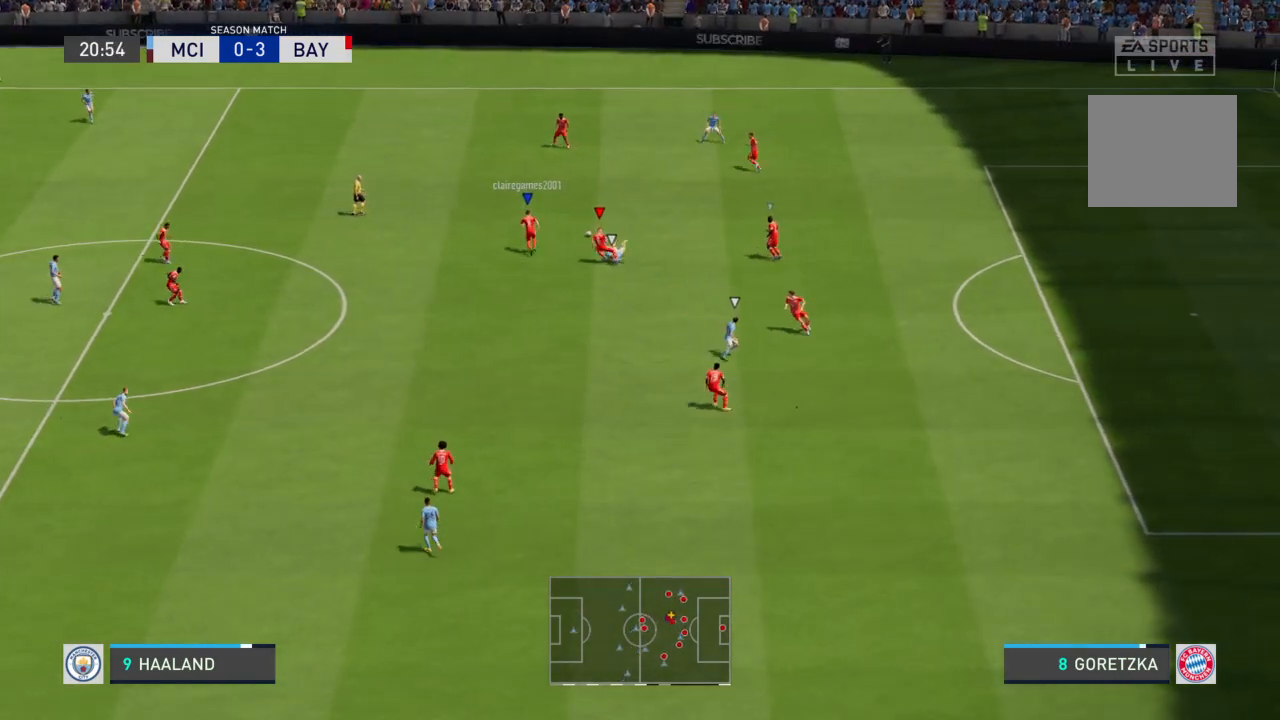
{"buttons": ["R2"], "left_stick": "up-left", "right_stick": "center", "events": [[33, "R2", "down"], [33, "left_stick", "up-right"], [300, "left_stick", "up-left"]]}
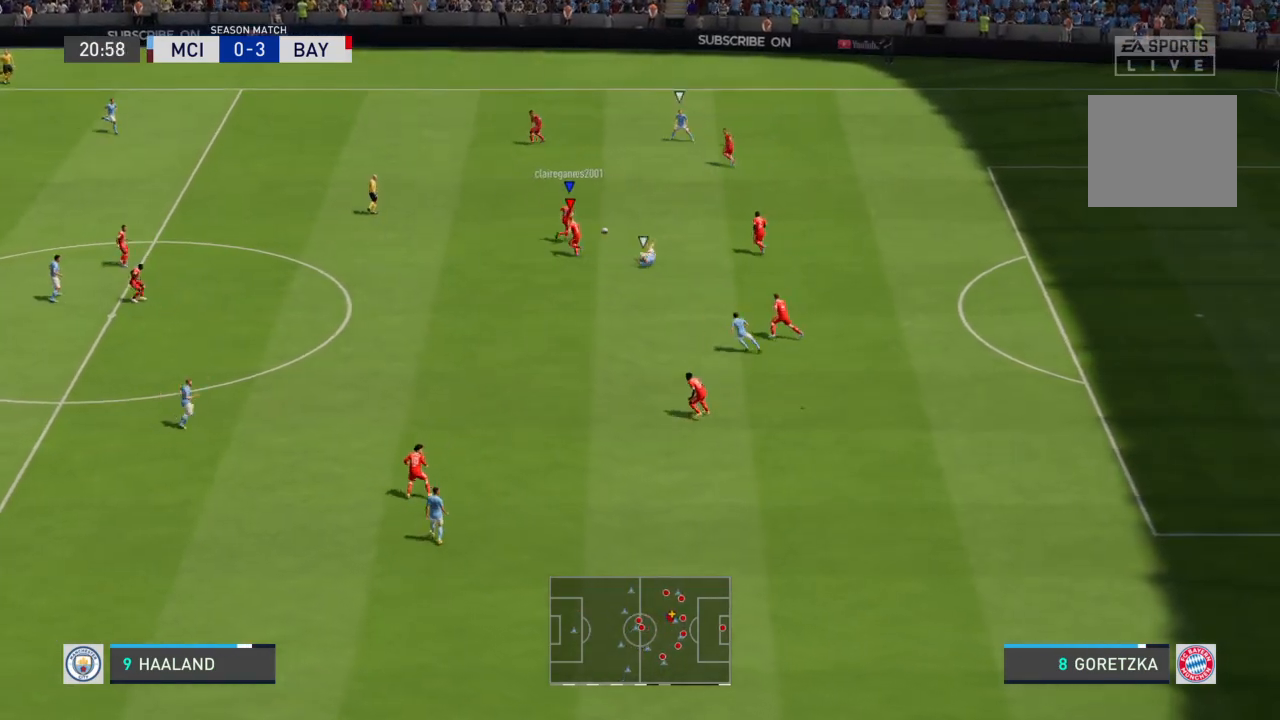
{"buttons": ["R2"], "left_stick": "left", "right_stick": "center", "events": [[233, "left_stick", "left"]]}
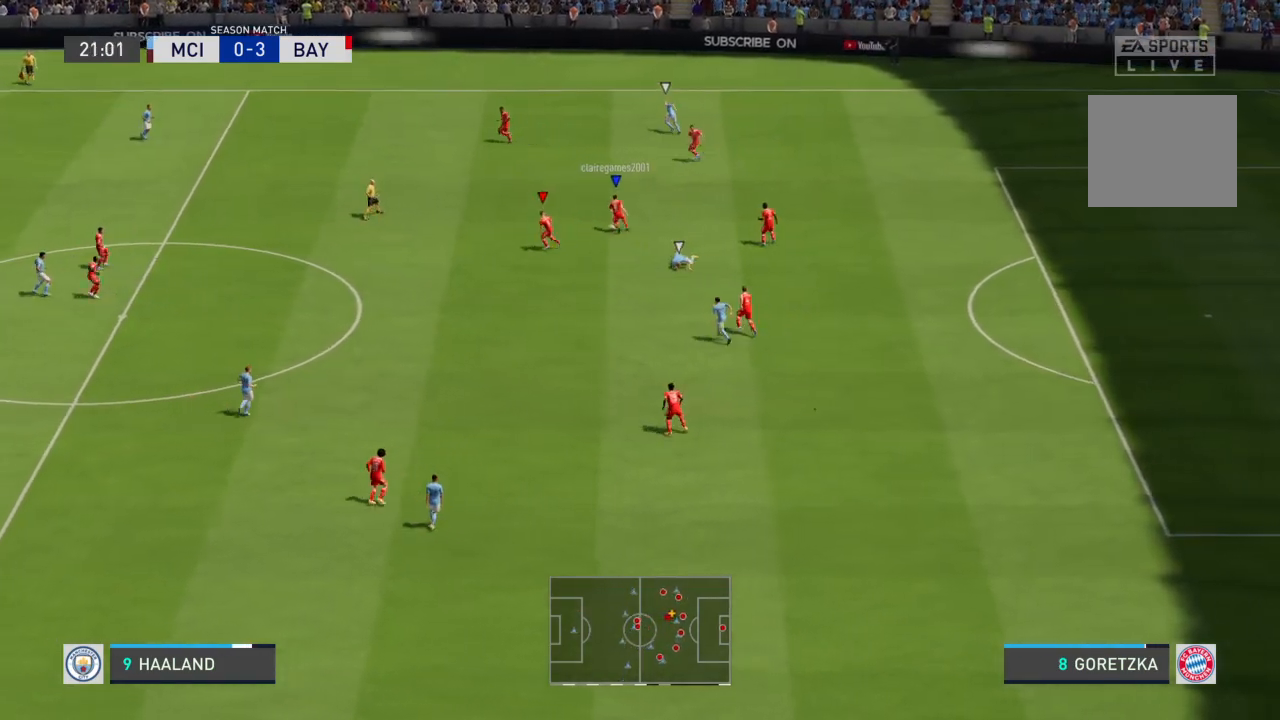
{"buttons": ["R2"], "left_stick": "left", "right_stick": "center", "events": []}
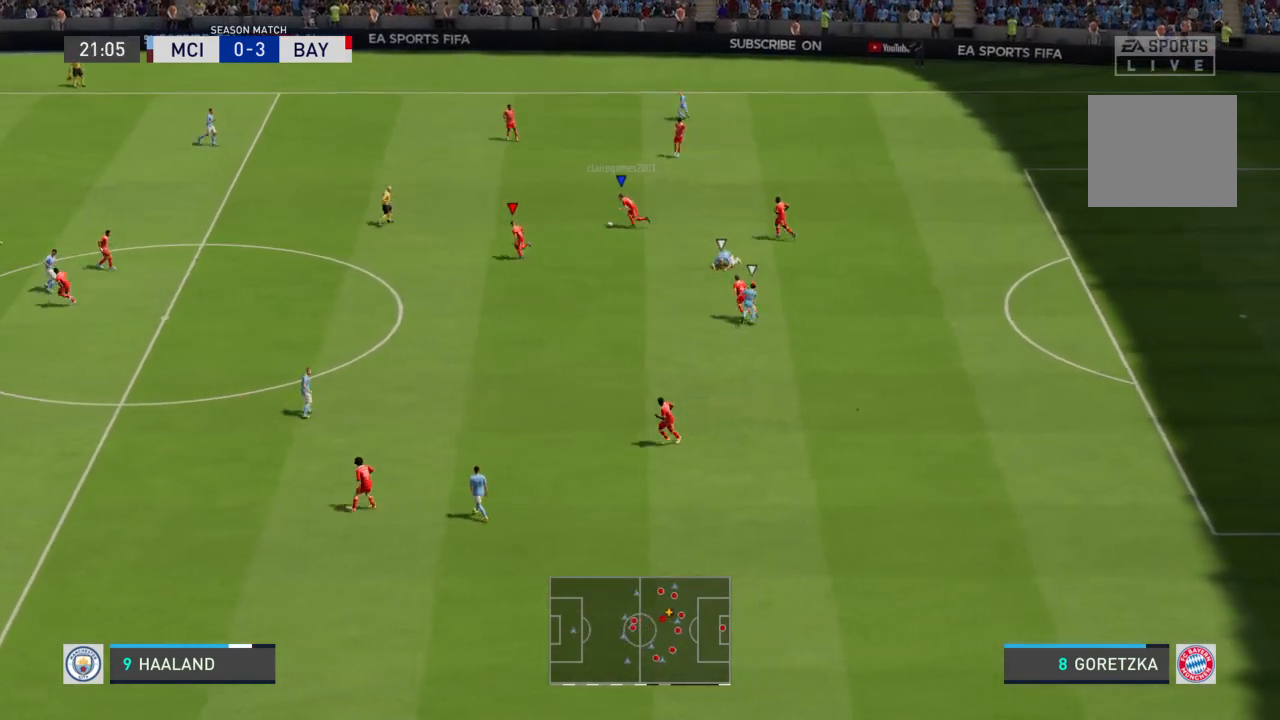
{"buttons": ["R2"], "left_stick": "left", "right_stick": "center", "events": []}